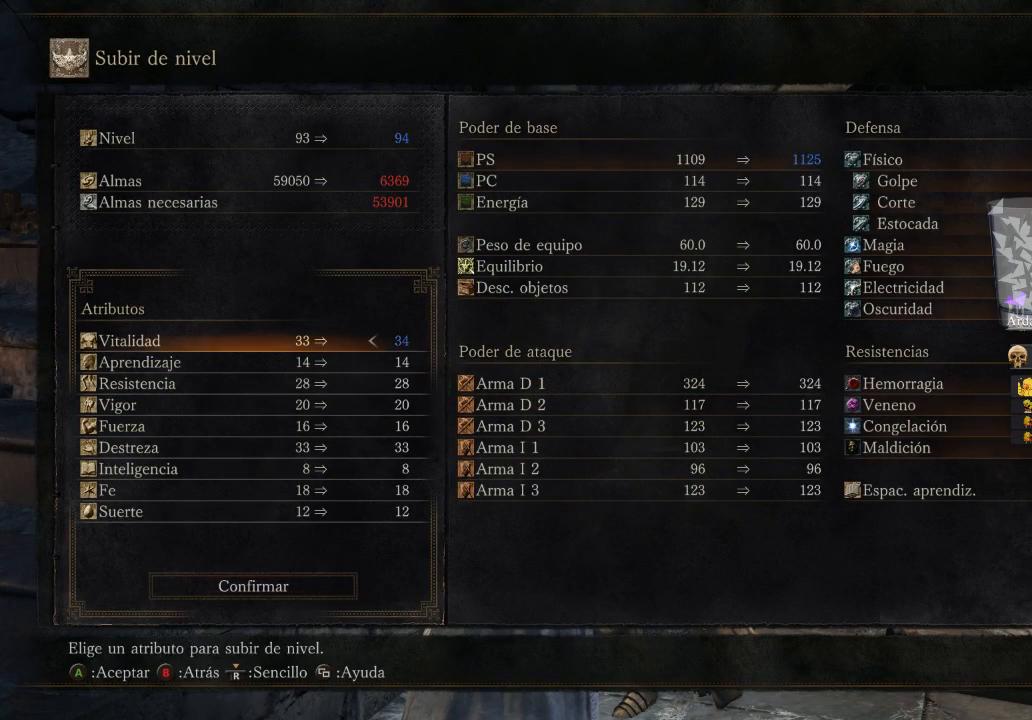
Gameplay with a controller (Xbox layout); each line is a JSON object with the inputs held at the frame after it. "events" lists button and stick changes between this image and that frame as [ms after this image, input, new state], when the widget could be followed in between.
{"buttons": [], "left_stick": "center", "right_stick": "center", "events": []}
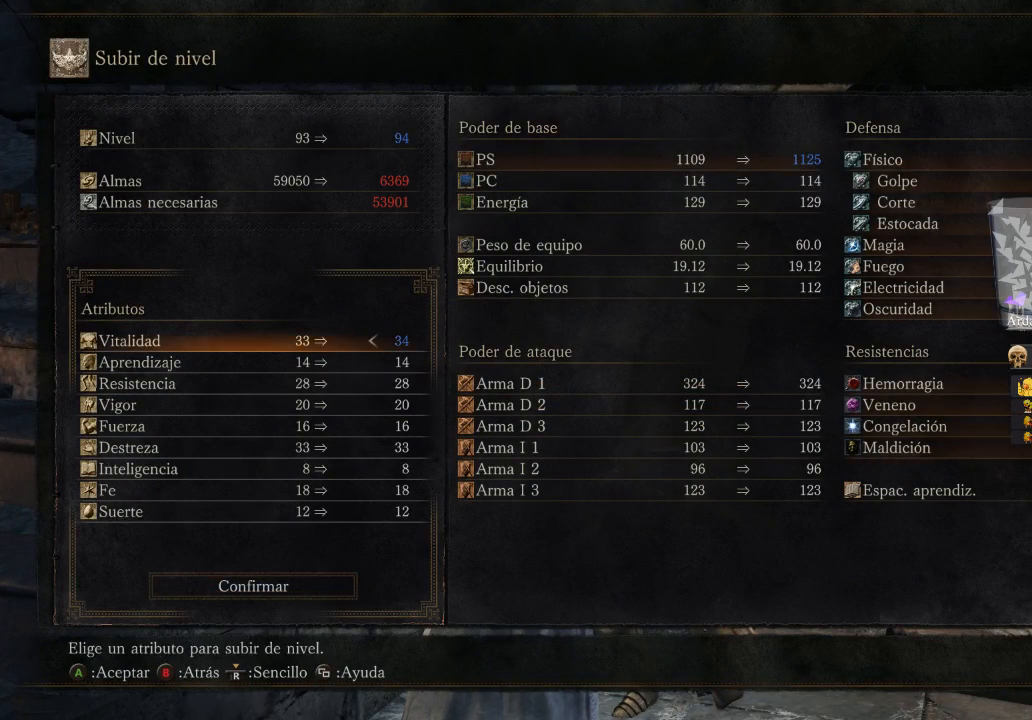
{"buttons": [], "left_stick": "center", "right_stick": "center", "events": [[100, "DPAD_LEFT", "down"], [200, "DPAD_LEFT", "up"], [300, "DPAD_RIGHT", "down"], [433, "DPAD_RIGHT", "up"]]}
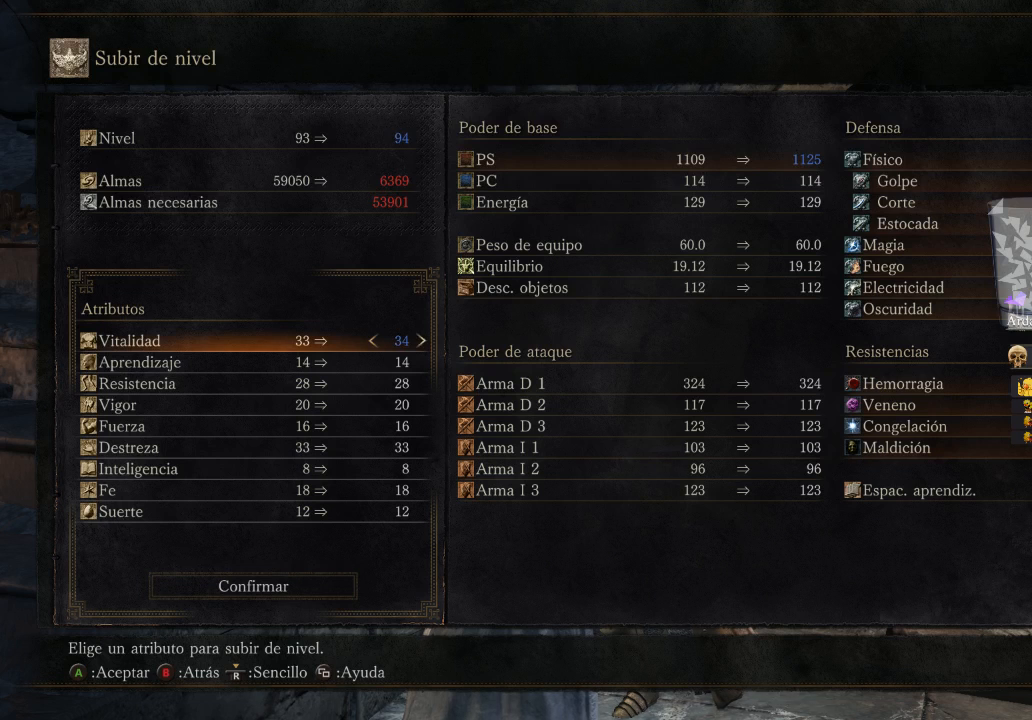
{"buttons": ["DPAD_LEFT"], "left_stick": "center", "right_stick": "center", "events": [[467, "DPAD_LEFT", "down"]]}
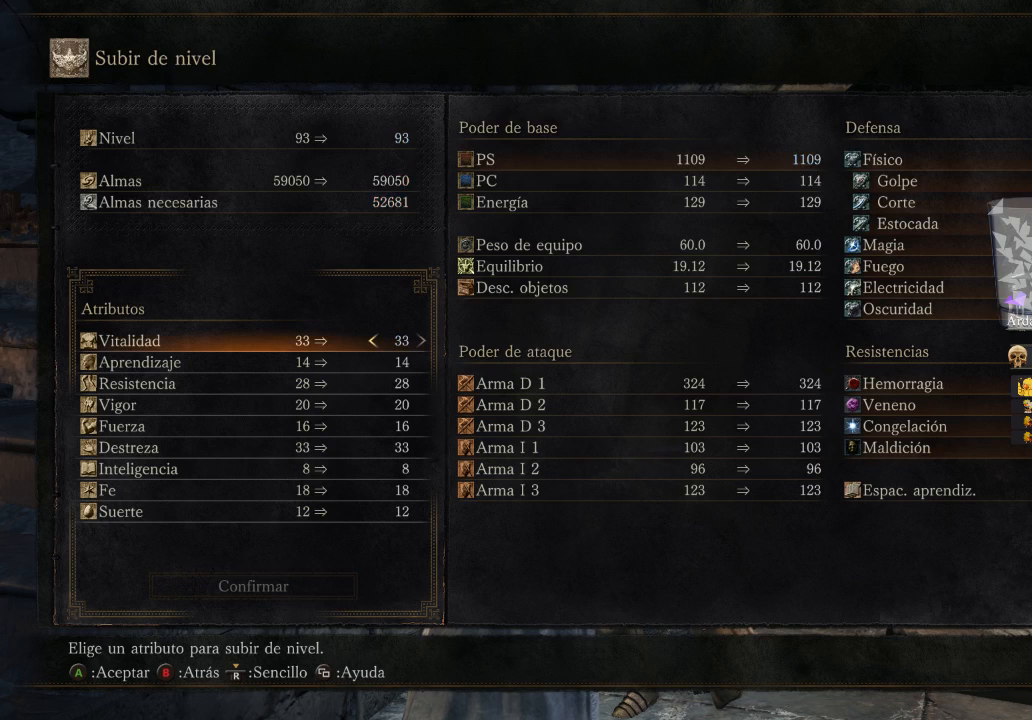
{"buttons": [], "left_stick": "center", "right_stick": "center", "events": [[100, "DPAD_LEFT", "up"], [233, "DPAD_RIGHT", "down"], [400, "DPAD_RIGHT", "up"]]}
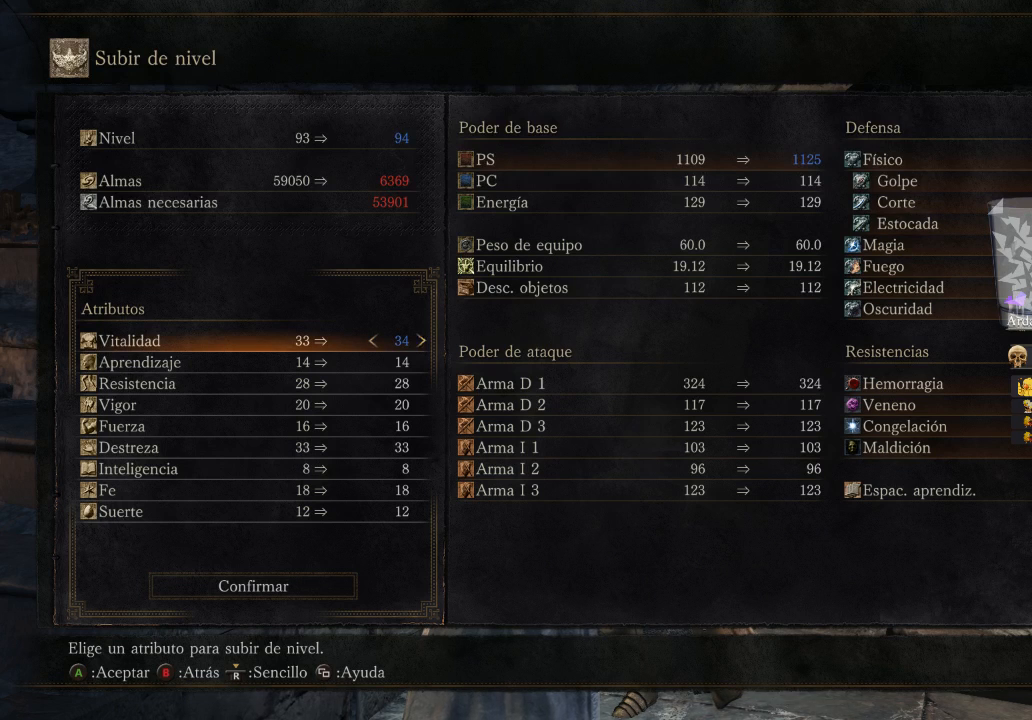
{"buttons": [], "left_stick": "center", "right_stick": "center", "events": []}
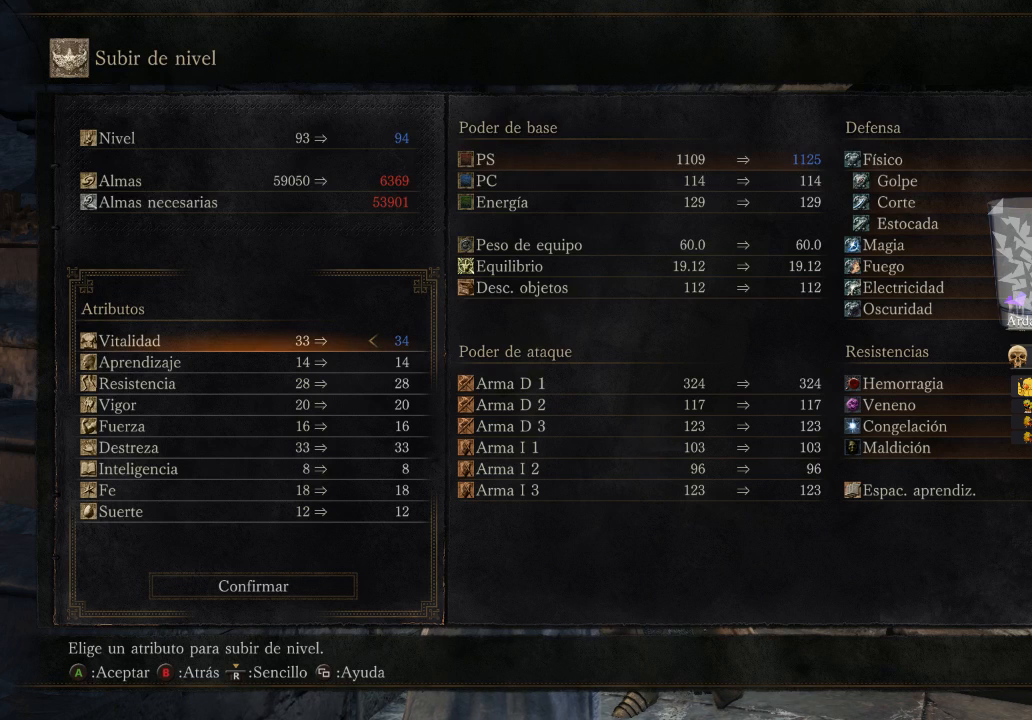
{"buttons": [], "left_stick": "center", "right_stick": "center", "events": [[233, "DPAD_LEFT", "down"], [400, "DPAD_LEFT", "up"]]}
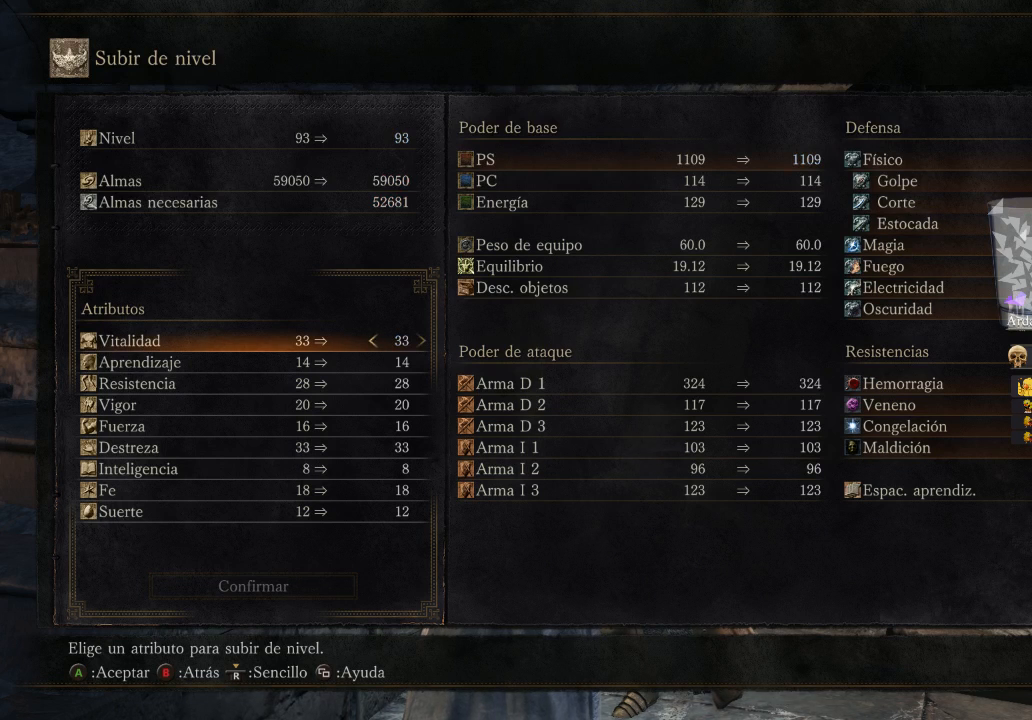
{"buttons": ["DPAD_RIGHT"], "left_stick": "center", "right_stick": "center", "events": [[433, "DPAD_RIGHT", "down"]]}
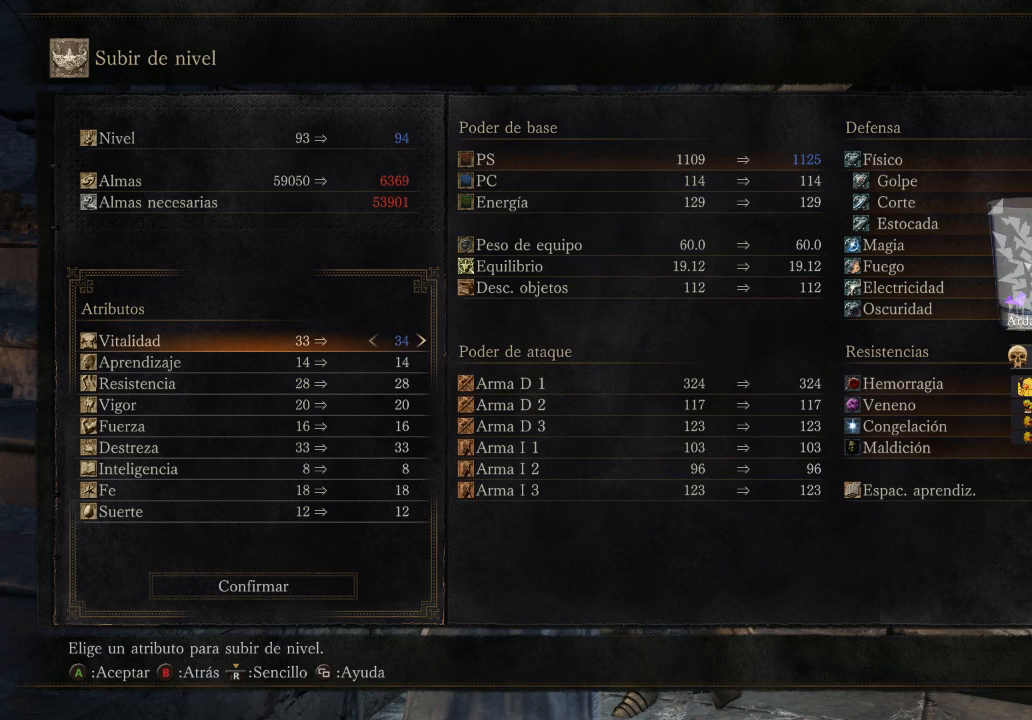
{"buttons": [], "left_stick": "center", "right_stick": "center", "events": [[67, "DPAD_RIGHT", "up"]]}
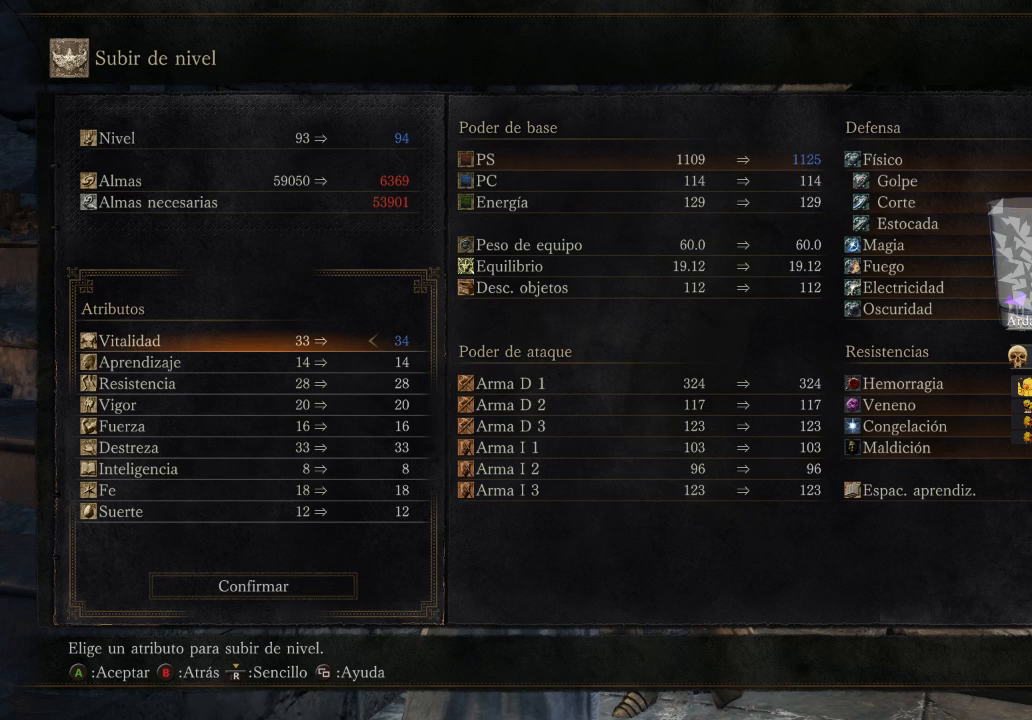
{"buttons": [], "left_stick": "center", "right_stick": "center", "events": []}
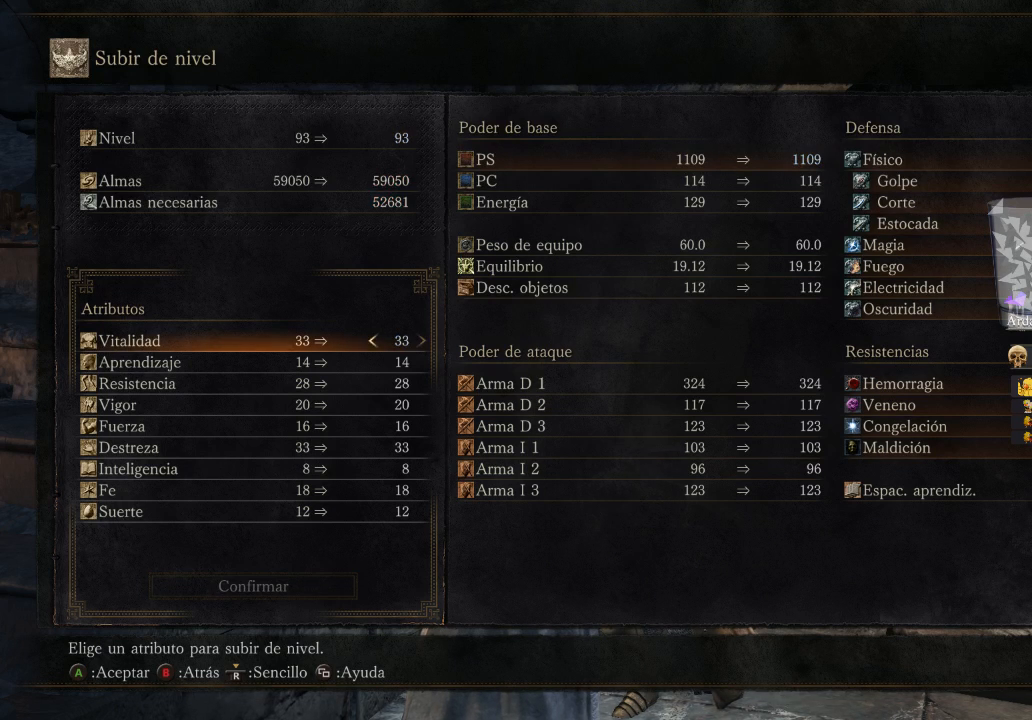
{"buttons": [], "left_stick": "center", "right_stick": "center", "events": [[67, "DPAD_LEFT", "down"], [133, "DPAD_LEFT", "up"]]}
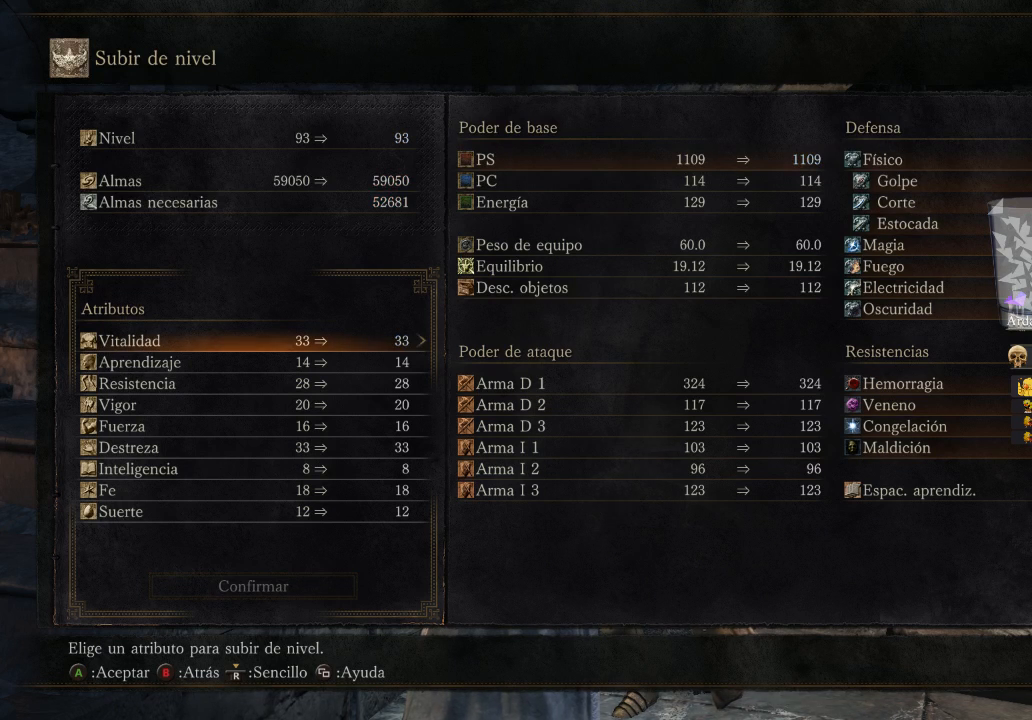
{"buttons": [], "left_stick": "center", "right_stick": "center", "events": [[233, "DPAD_DOWN", "down"], [400, "DPAD_DOWN", "up"]]}
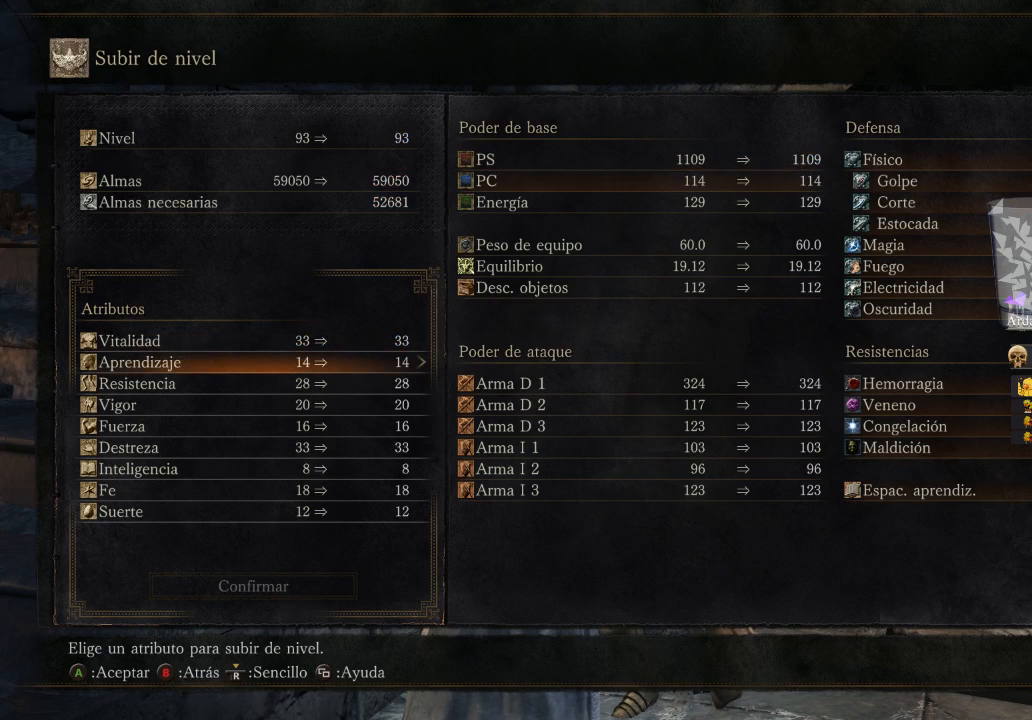
{"buttons": [], "left_stick": "center", "right_stick": "center", "events": []}
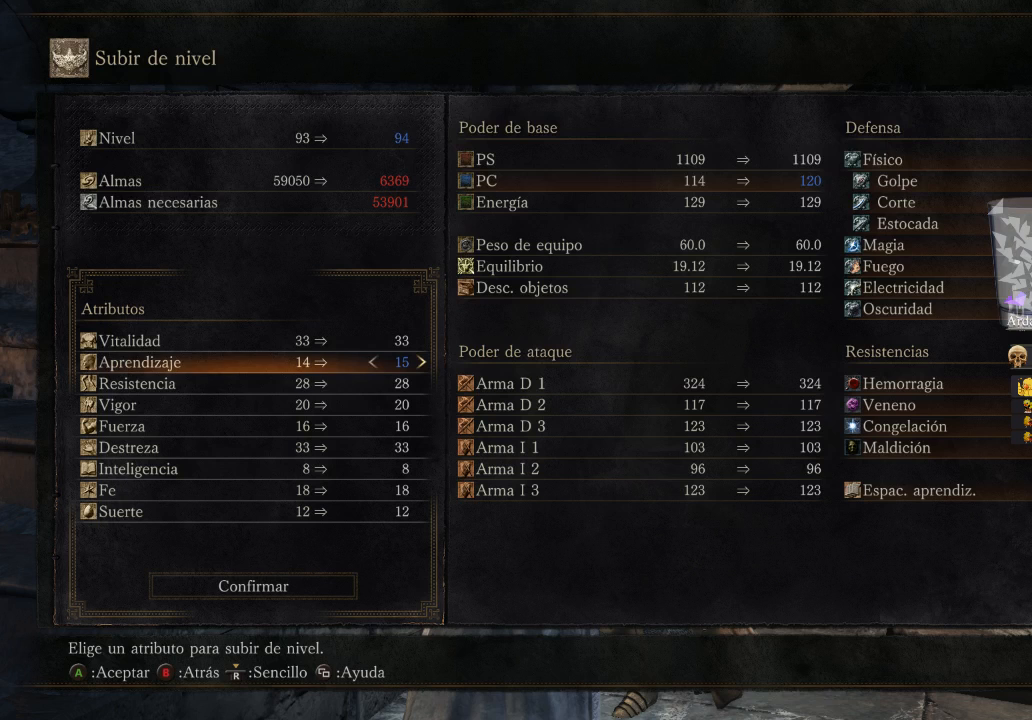
{"buttons": [], "left_stick": "center", "right_stick": "center", "events": [[67, "DPAD_RIGHT", "down"], [200, "DPAD_RIGHT", "up"], [333, "DPAD_DOWN", "down"], [467, "DPAD_DOWN", "up"]]}
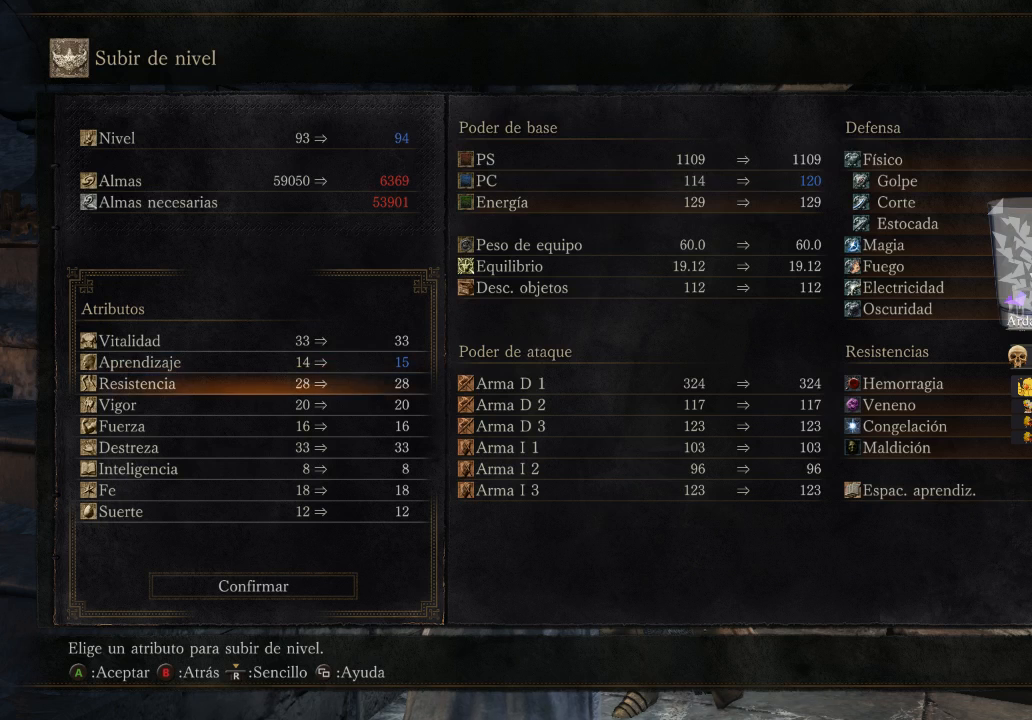
{"buttons": [], "left_stick": "center", "right_stick": "center", "events": [[67, "DPAD_LEFT", "down"], [200, "DPAD_LEFT", "up"], [233, "DPAD_UP", "down"], [400, "DPAD_UP", "up"]]}
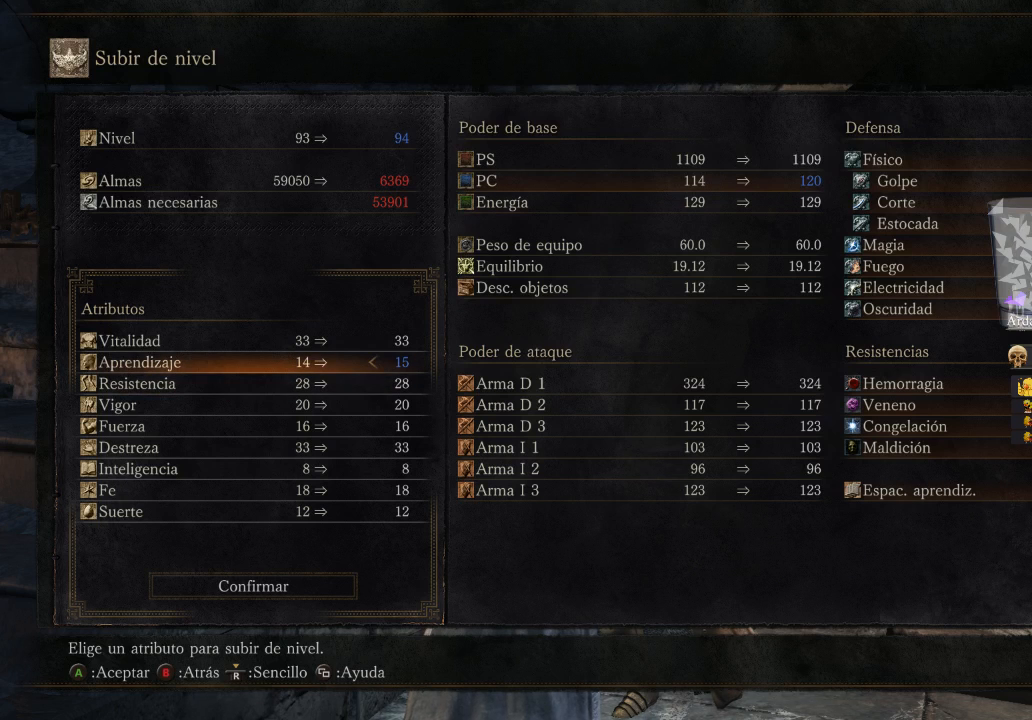
{"buttons": ["DPAD_LEFT"], "left_stick": "center", "right_stick": "center", "events": [[67, "DPAD_RIGHT", "down"], [200, "DPAD_RIGHT", "up"], [400, "DPAD_LEFT", "down"]]}
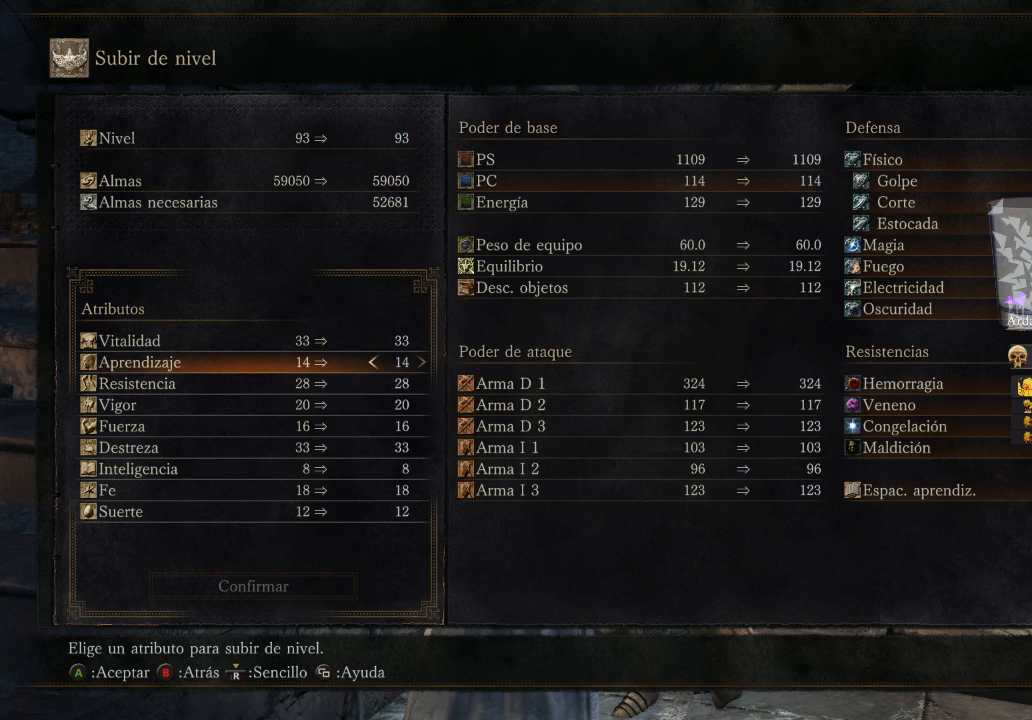
{"buttons": [], "left_stick": "center", "right_stick": "center", "events": [[67, "DPAD_LEFT", "up"]]}
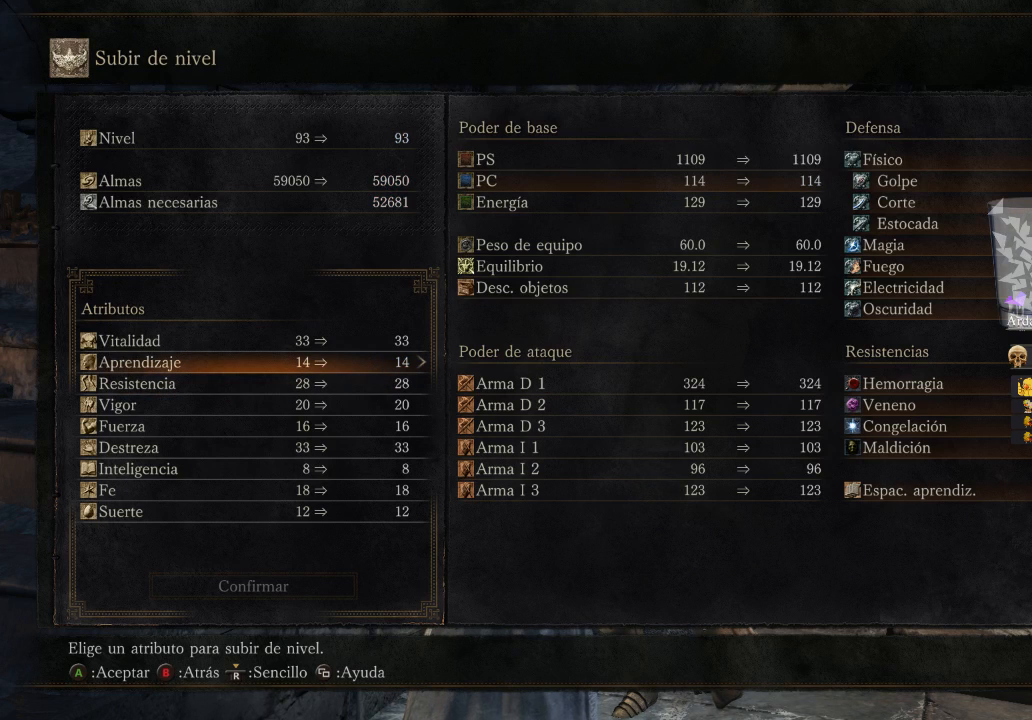
{"buttons": [], "left_stick": "center", "right_stick": "center", "events": [[200, "DPAD_DOWN", "down"], [367, "DPAD_DOWN", "up"]]}
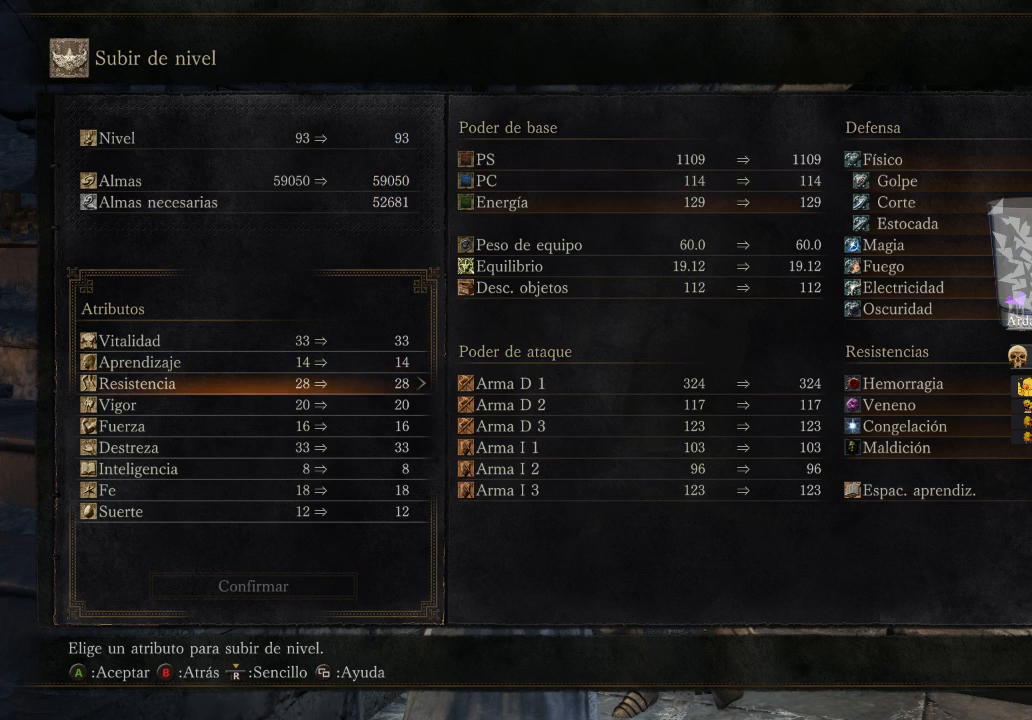
{"buttons": [], "left_stick": "center", "right_stick": "center", "events": [[400, "DPAD_RIGHT", "down"], [500, "DPAD_RIGHT", "up"]]}
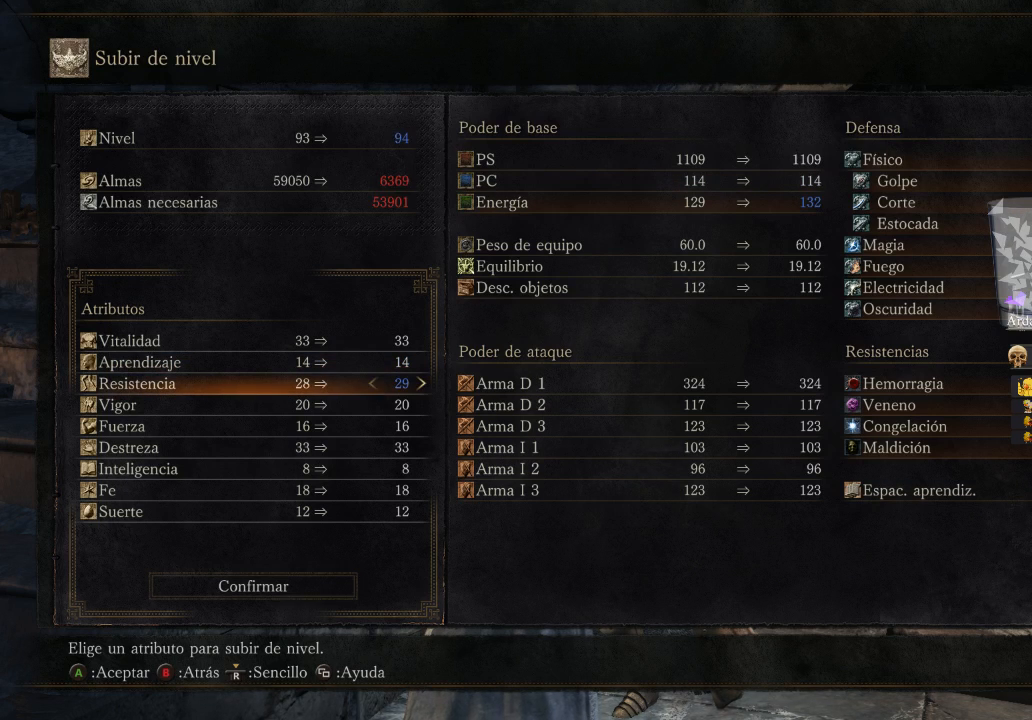
{"buttons": ["DPAD_RIGHT"], "left_stick": "center", "right_stick": "center", "events": [[167, "DPAD_LEFT", "down"], [333, "DPAD_LEFT", "up"], [467, "DPAD_RIGHT", "down"]]}
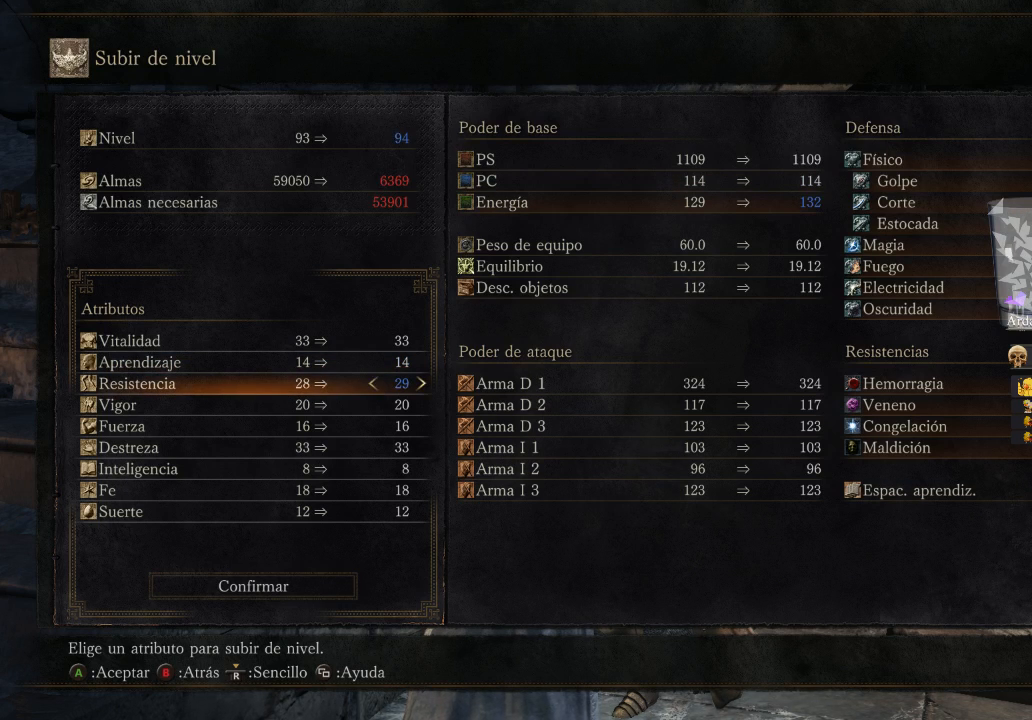
{"buttons": [], "left_stick": "center", "right_stick": "center", "events": [[100, "DPAD_RIGHT", "up"], [367, "DPAD_DOWN", "down"], [467, "DPAD_DOWN", "up"]]}
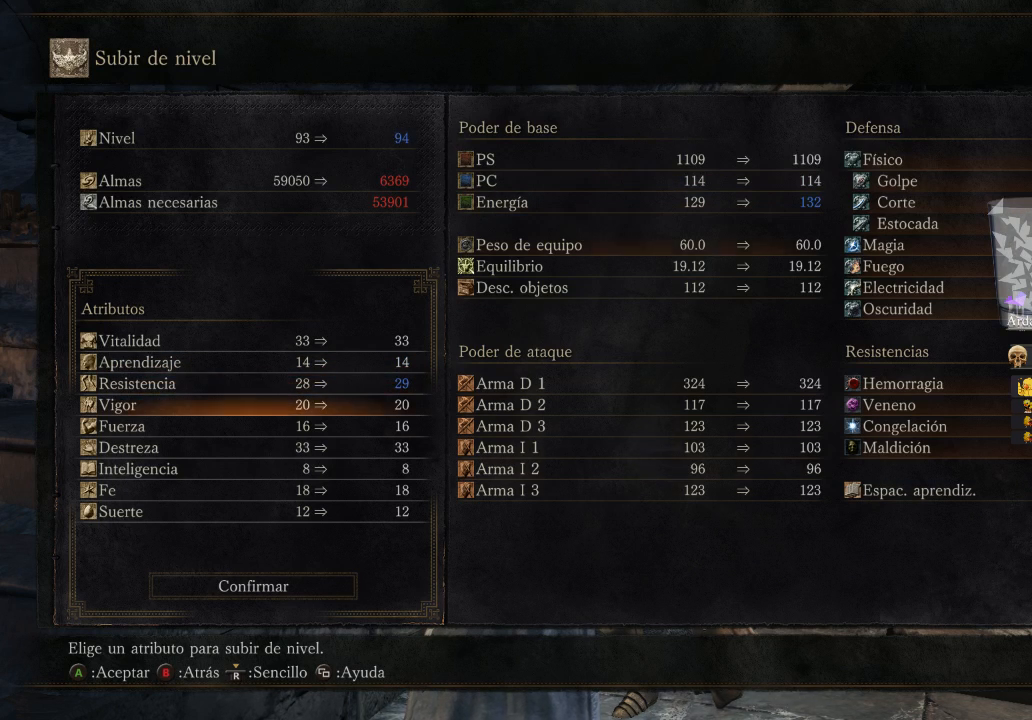
{"buttons": [], "left_stick": "center", "right_stick": "center", "events": [[67, "DPAD_DOWN", "down"], [167, "DPAD_DOWN", "up"], [300, "DPAD_DOWN", "down"], [400, "DPAD_DOWN", "up"]]}
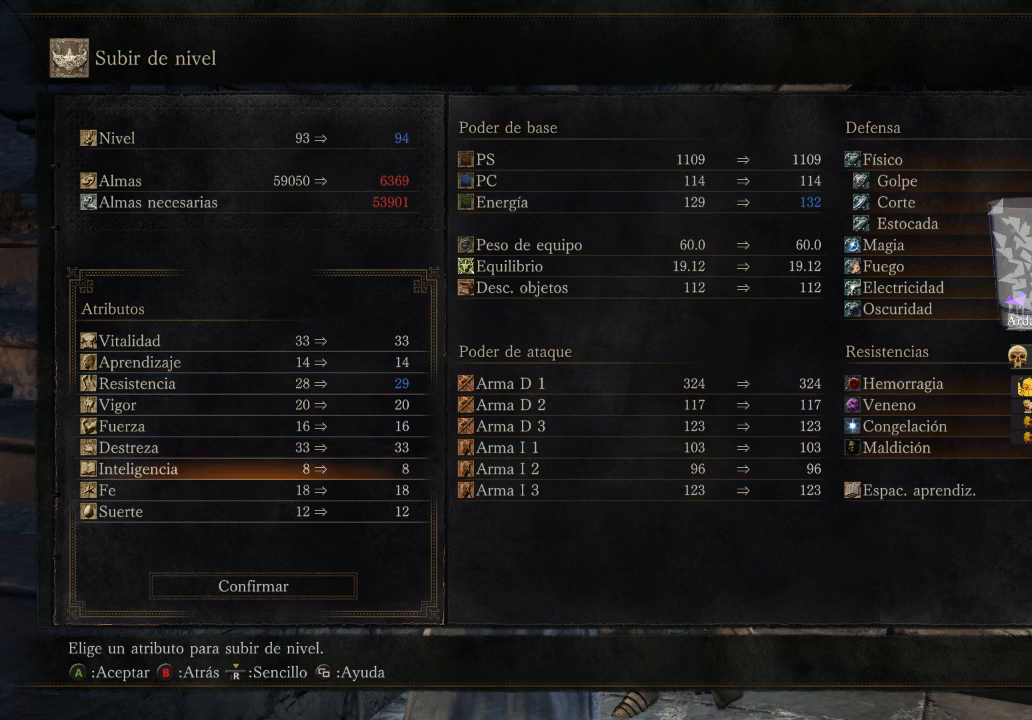
{"buttons": [], "left_stick": "center", "right_stick": "center", "events": [[33, "DPAD_DOWN", "down"], [100, "DPAD_DOWN", "up"], [167, "DPAD_DOWN", "down"], [333, "DPAD_DOWN", "up"], [433, "DPAD_DOWN", "down"], [500, "DPAD_DOWN", "up"]]}
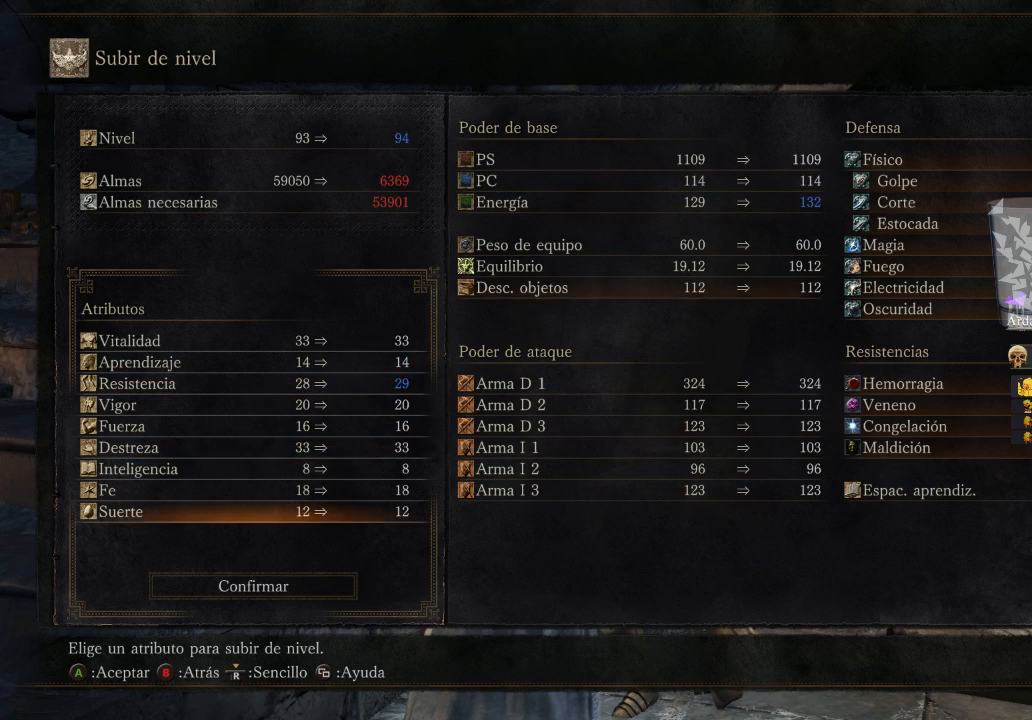
{"buttons": [], "left_stick": "center", "right_stick": "center", "events": [[200, "DPAD_UP", "down"], [333, "DPAD_UP", "up"], [400, "DPAD_UP", "down"], [467, "DPAD_UP", "up"]]}